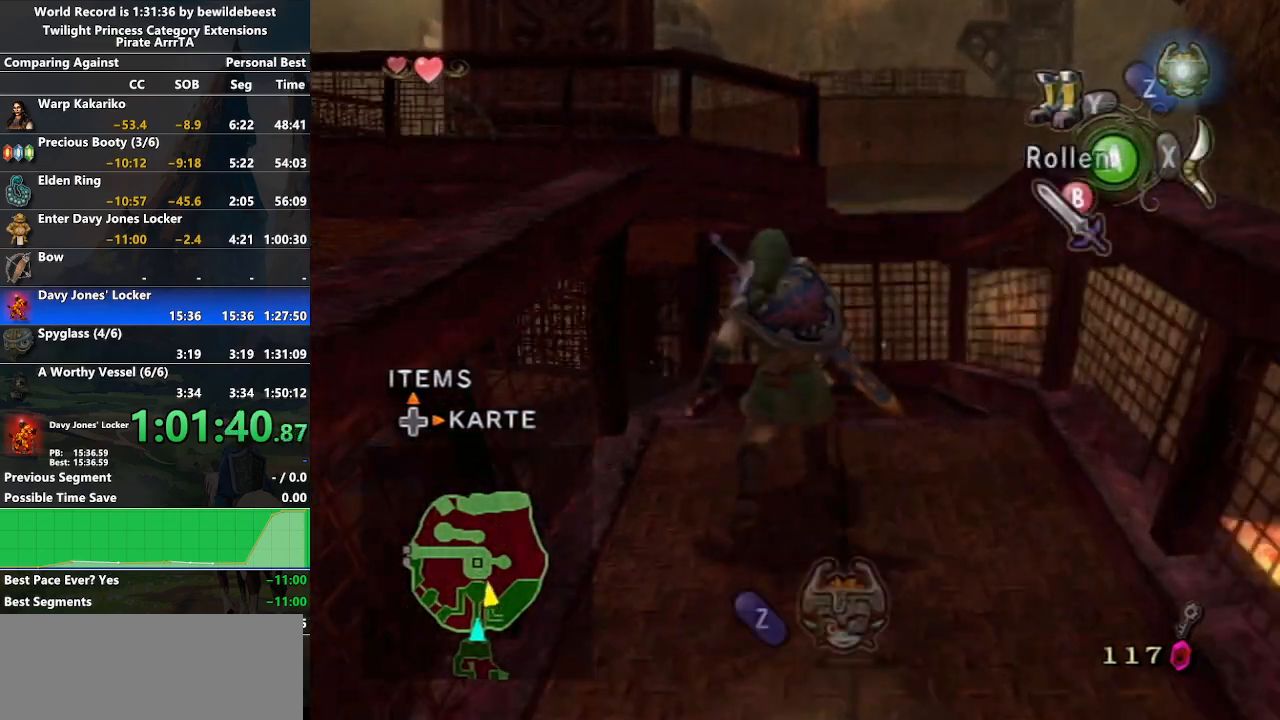
Gameplay with a controller (Nintendo layout); each line is a JSON object with the inputs held at the frame after it. "events" lists button and stick changes between this image and that frame as [ms after this image, input, new state], when the widget could be followed in between. Not read: L3 R3.
{"buttons": [], "left_stick": "up-left", "right_stick": "right", "events": [[100, "A", "up"], [250, "right_stick", "right"]]}
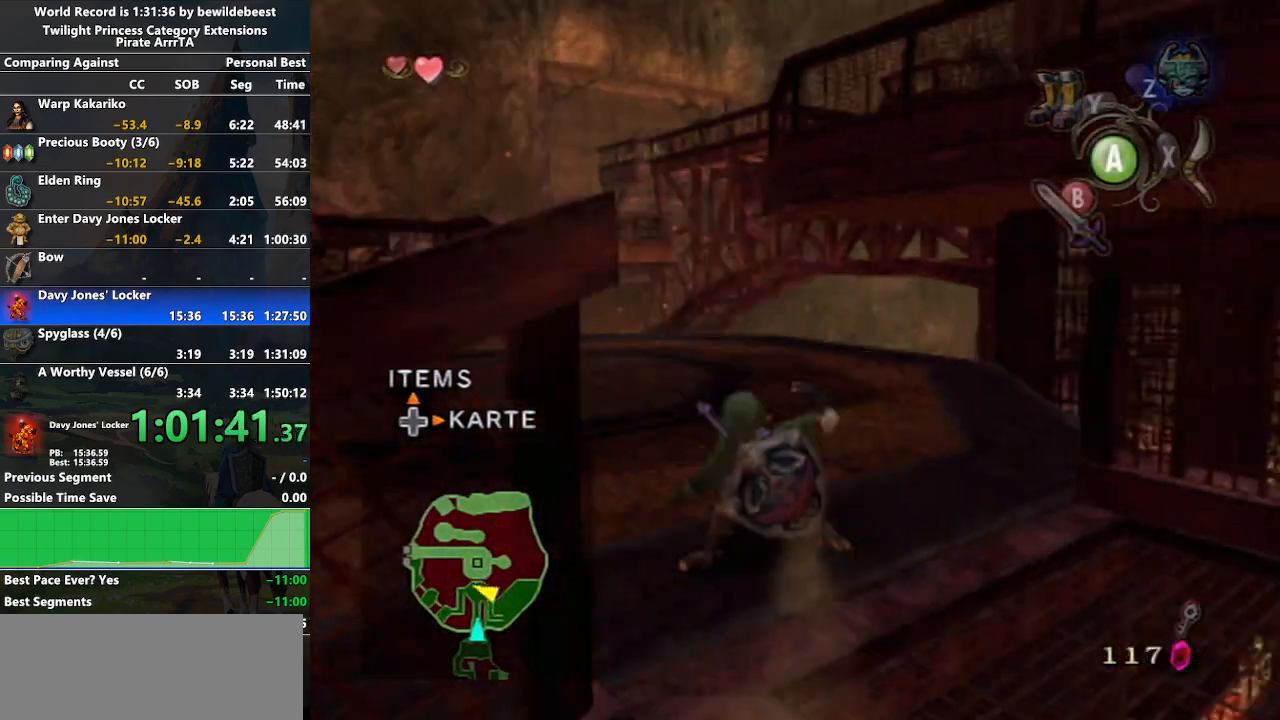
{"buttons": [], "left_stick": "up", "right_stick": "center", "events": [[50, "right_stick", "center"], [150, "A", "down"], [200, "A", "up"], [200, "left_stick", "up"], [267, "A", "down"], [383, "A", "up"]]}
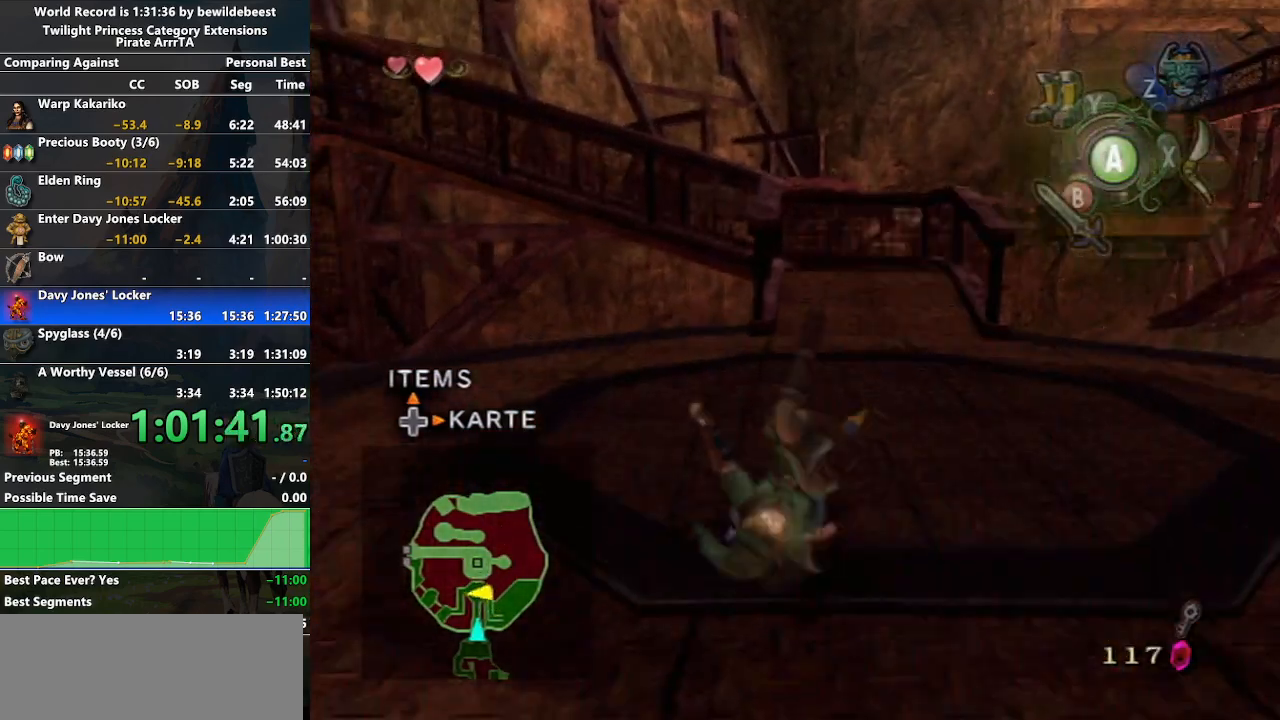
{"buttons": ["A"], "left_stick": "up", "right_stick": "center", "events": [[367, "A", "down"], [417, "A", "up"], [467, "A", "down"]]}
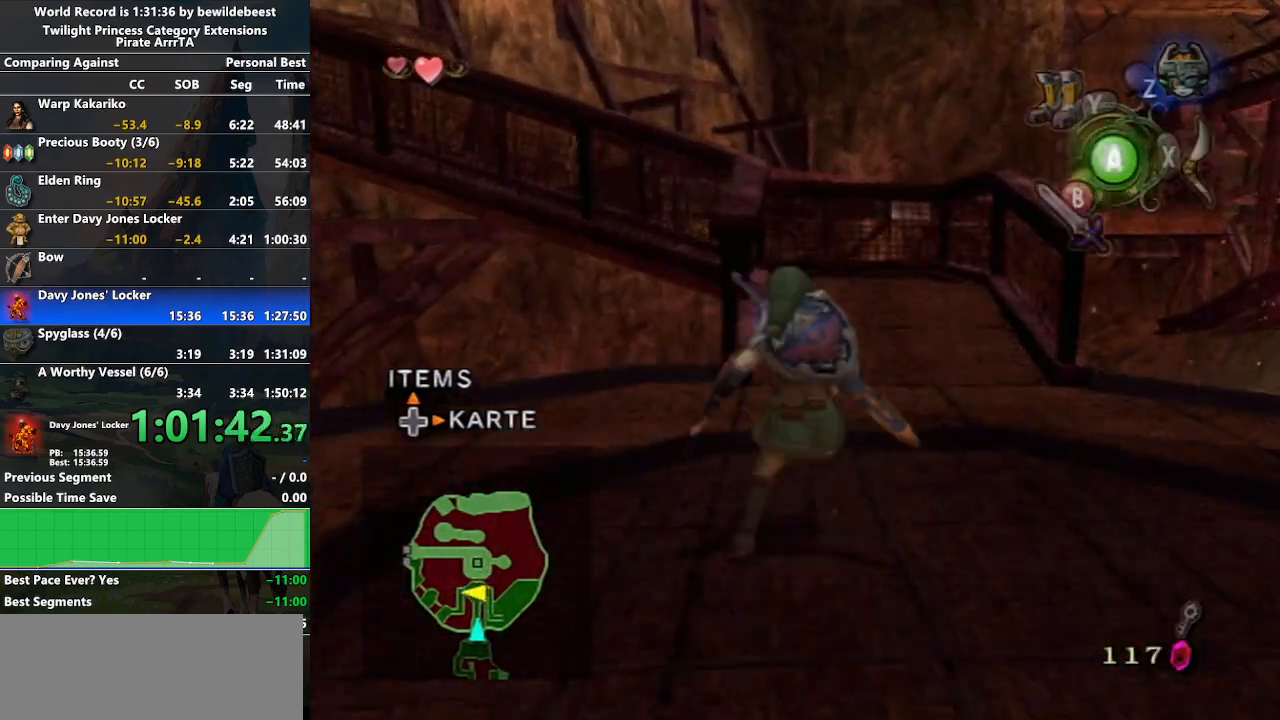
{"buttons": [], "left_stick": "up", "right_stick": "center", "events": [[100, "A", "up"]]}
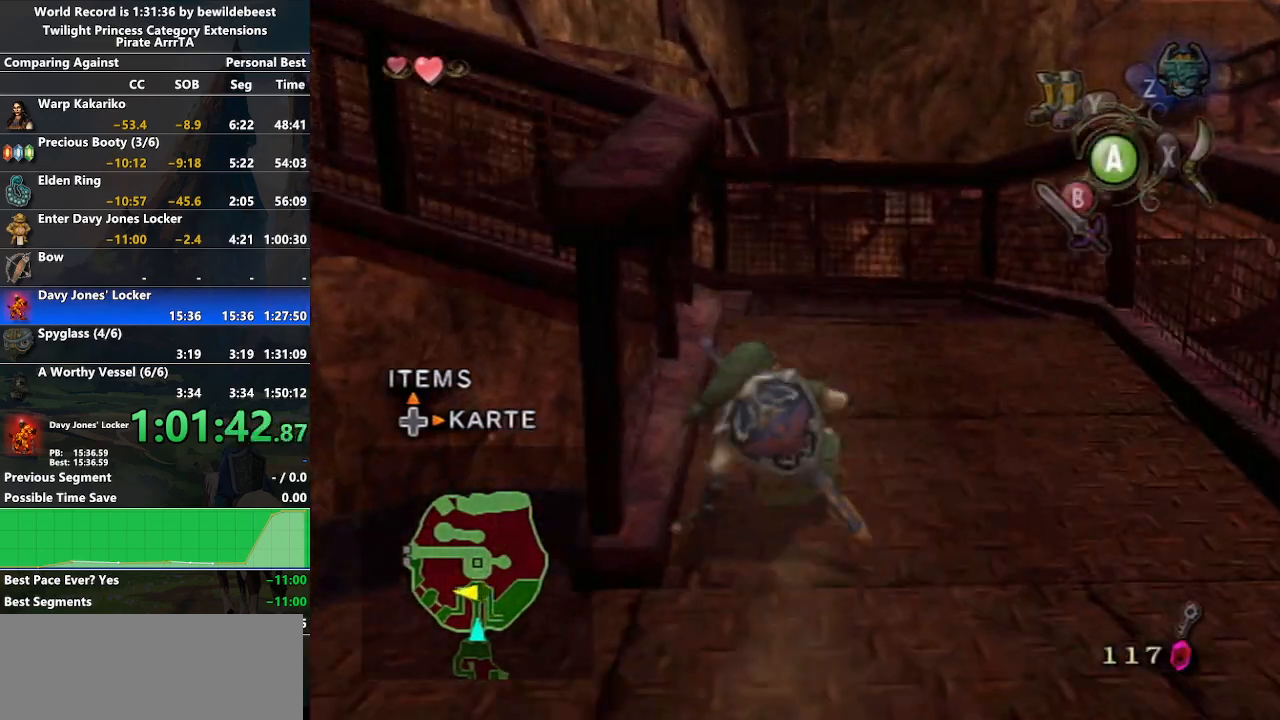
{"buttons": [], "left_stick": "up-left", "right_stick": "center", "events": [[133, "A", "down"], [200, "A", "up"], [233, "A", "down"], [267, "A", "up"], [300, "left_stick", "up-left"]]}
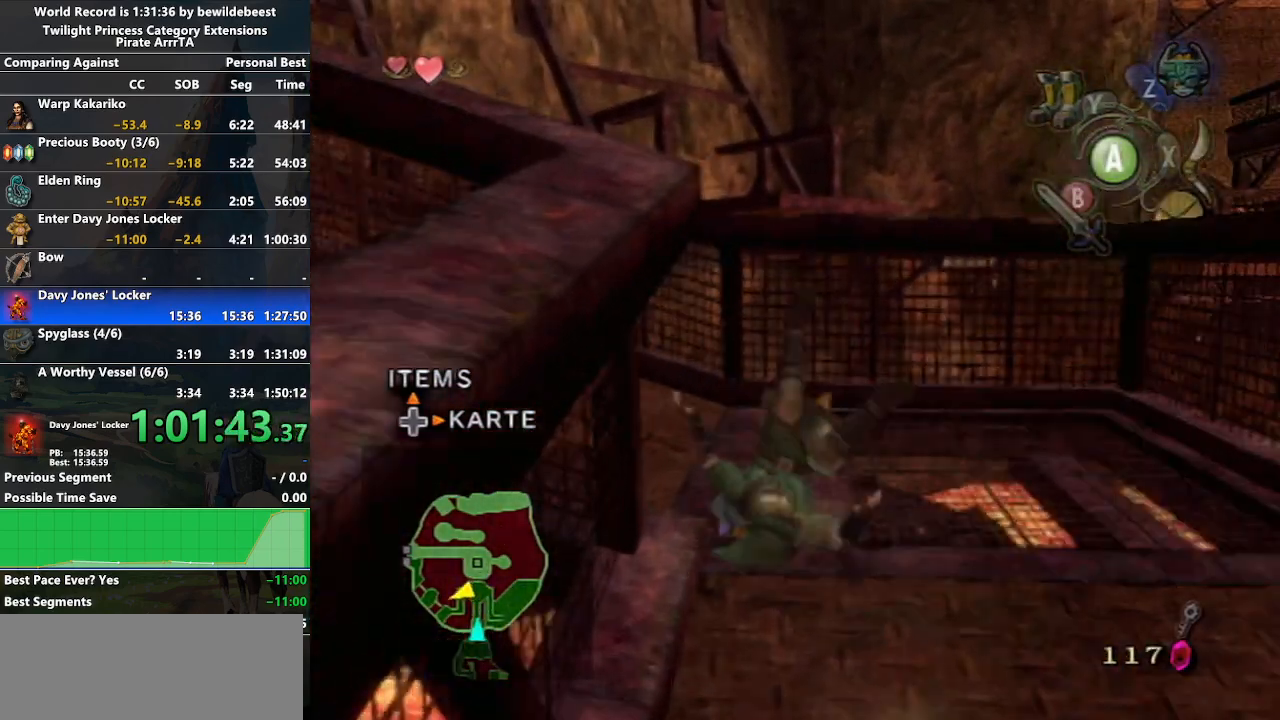
{"buttons": ["A"], "left_stick": "up-left", "right_stick": "center", "events": [[333, "A", "down"], [383, "A", "up"], [450, "A", "down"]]}
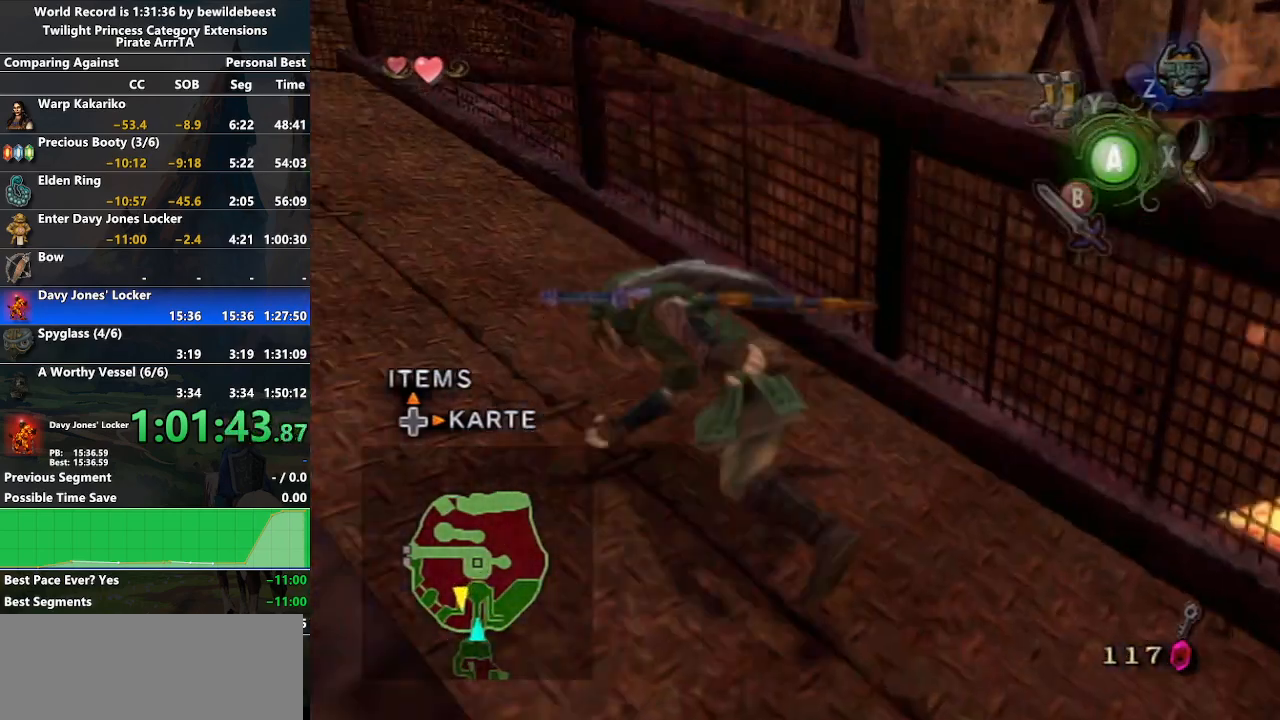
{"buttons": [], "left_stick": "up-left", "right_stick": "center", "events": [[67, "A", "up"]]}
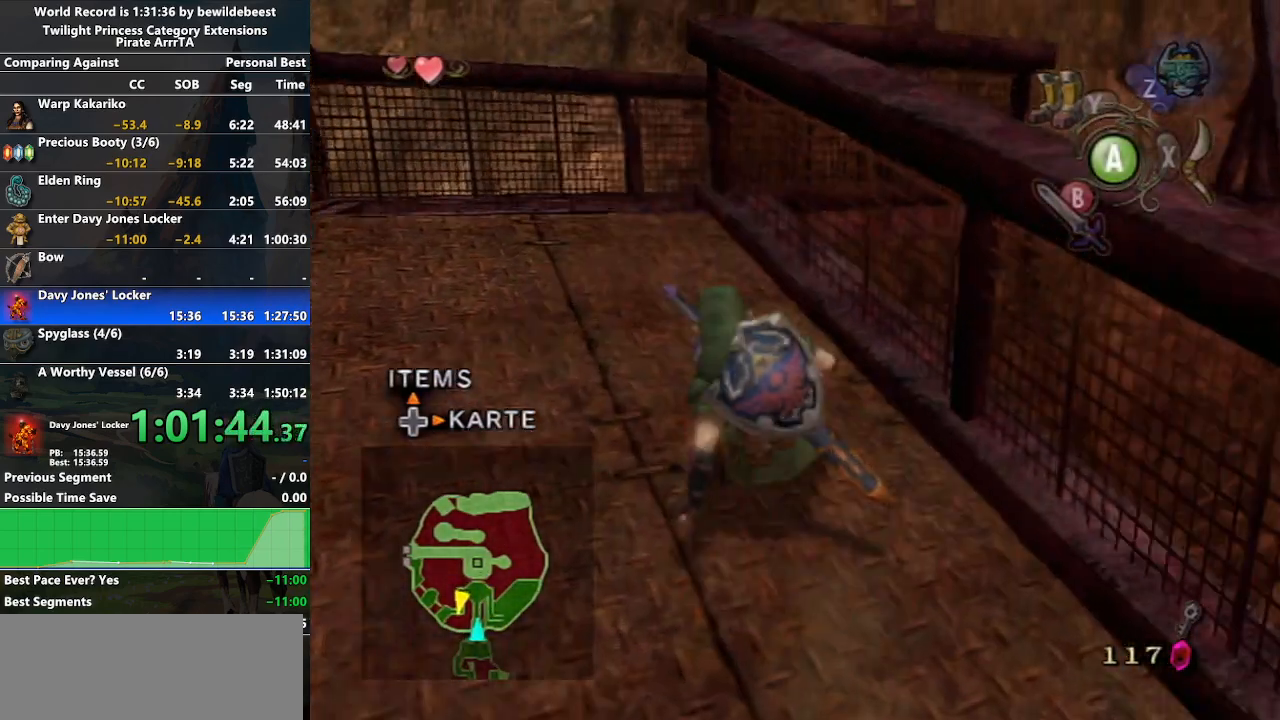
{"buttons": [], "left_stick": "up", "right_stick": "center", "events": [[33, "A", "down"], [67, "left_stick", "up"], [83, "A", "up"], [150, "A", "down"], [267, "A", "up"]]}
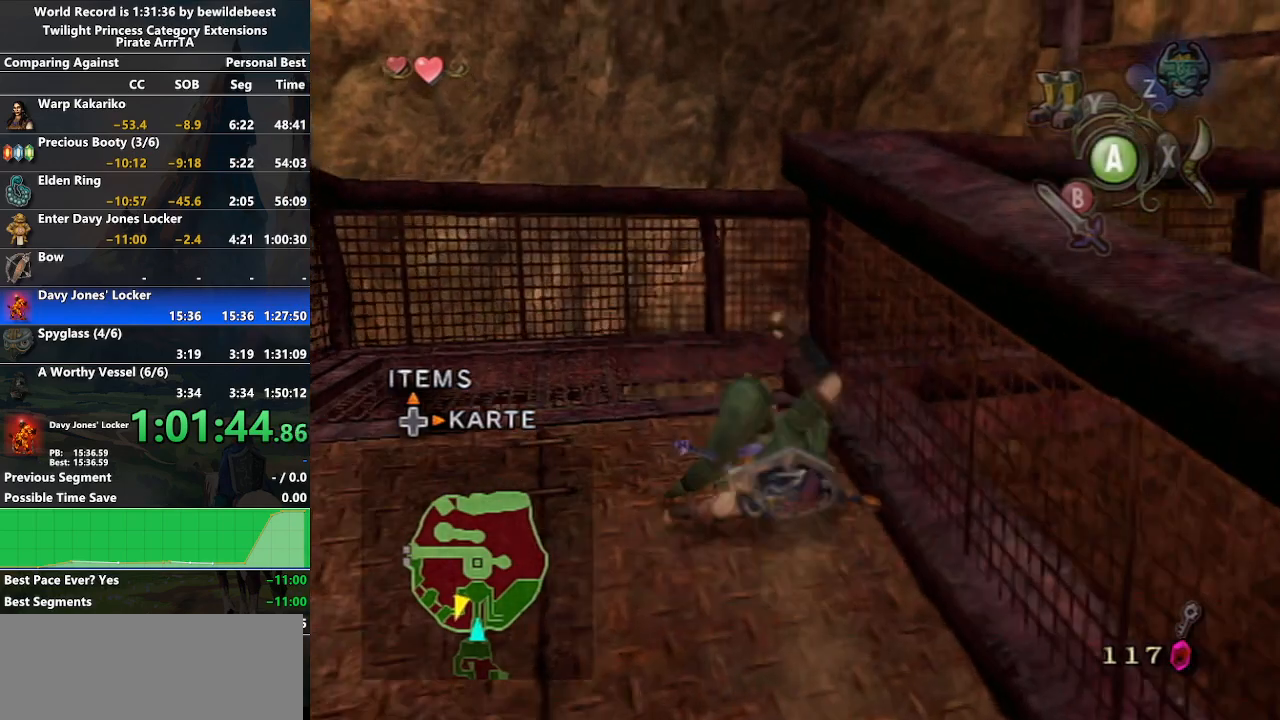
{"buttons": [], "left_stick": "up-right", "right_stick": "left", "events": [[233, "A", "down"], [317, "A", "up"], [367, "left_stick", "up-right"], [450, "right_stick", "left"]]}
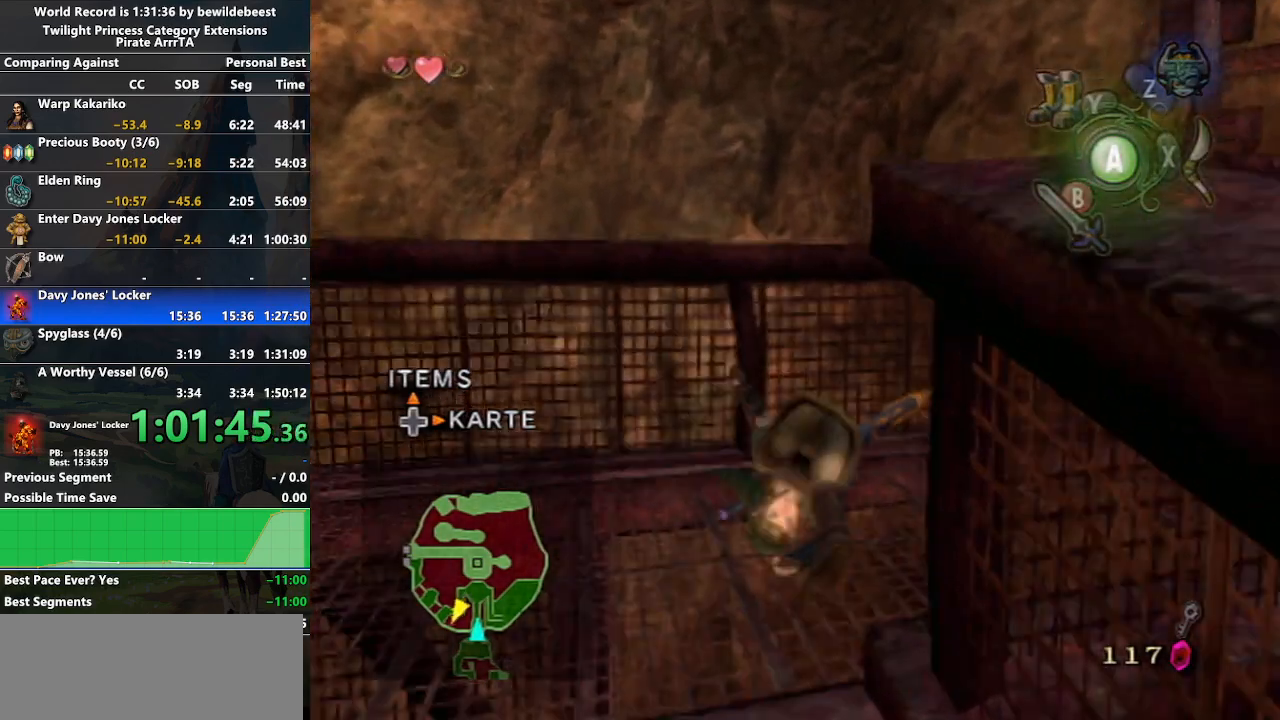
{"buttons": [], "left_stick": "up-right", "right_stick": "center", "events": [[333, "right_stick", "center"], [450, "A", "down"], [500, "A", "up"]]}
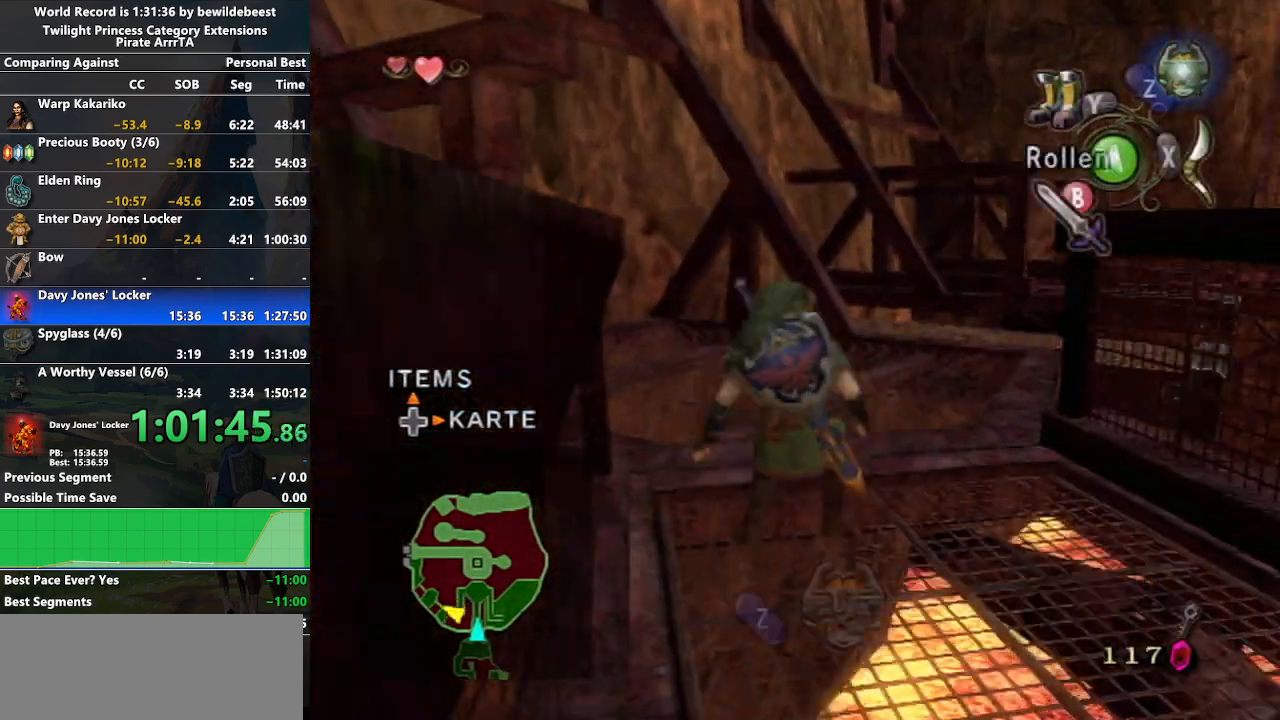
{"buttons": [], "left_stick": "up", "right_stick": "center", "events": [[83, "A", "down"], [100, "left_stick", "up"], [183, "A", "up"]]}
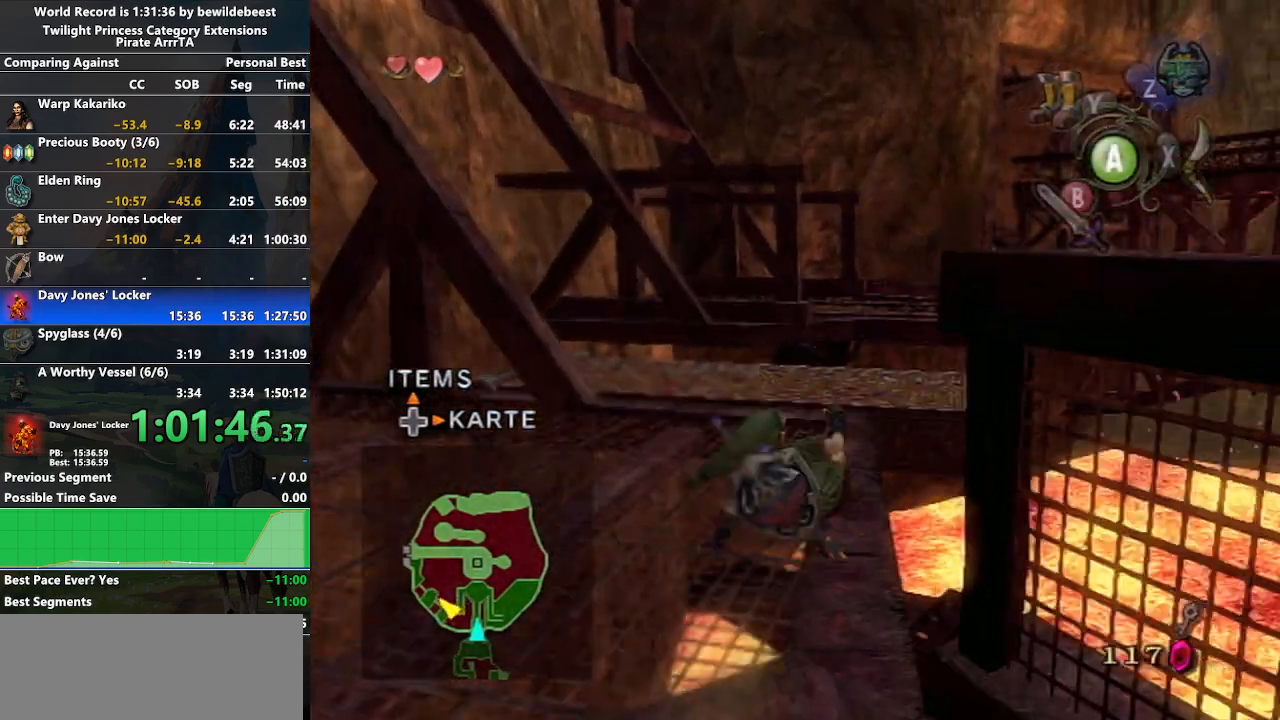
{"buttons": [], "left_stick": "up", "right_stick": "center", "events": [[67, "A", "down"], [150, "A", "up"], [217, "A", "down"], [300, "A", "up"], [383, "A", "down"], [467, "A", "up"]]}
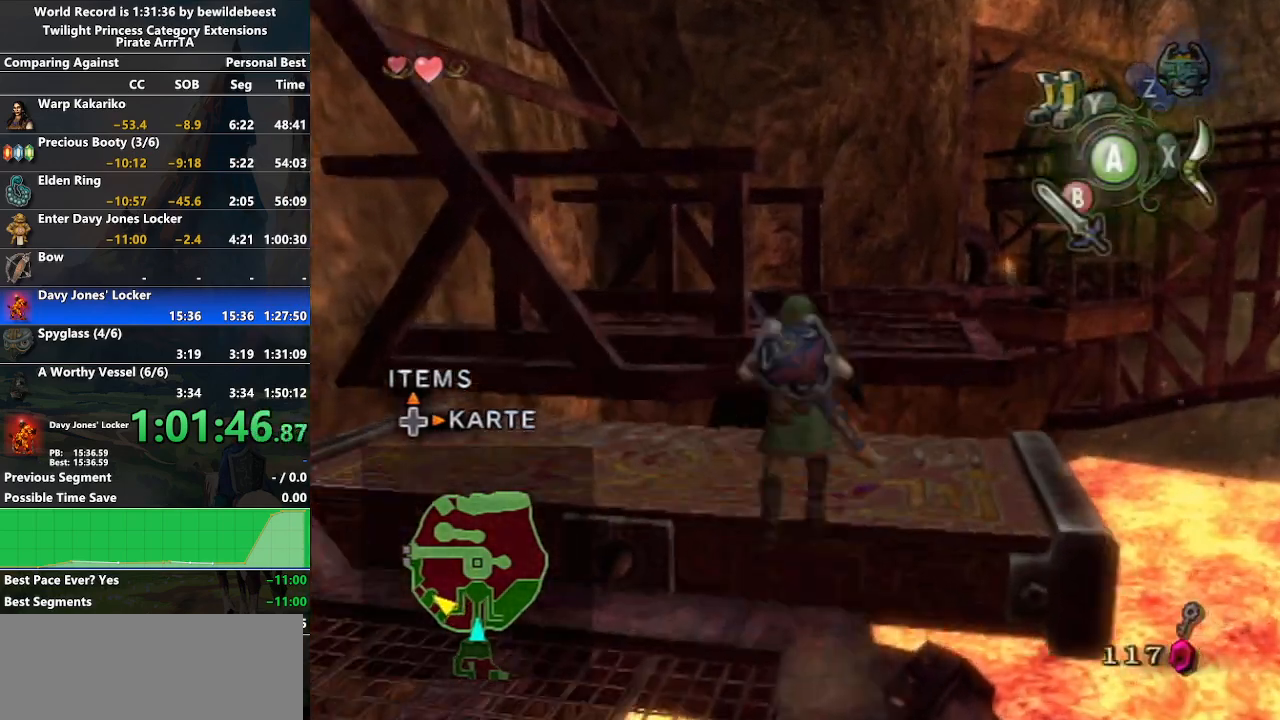
{"buttons": [], "left_stick": "up-right", "right_stick": "center", "events": [[83, "A", "down"], [167, "A", "up"], [233, "A", "down"], [250, "left_stick", "up-right"], [317, "A", "up"], [417, "A", "down"], [483, "A", "up"]]}
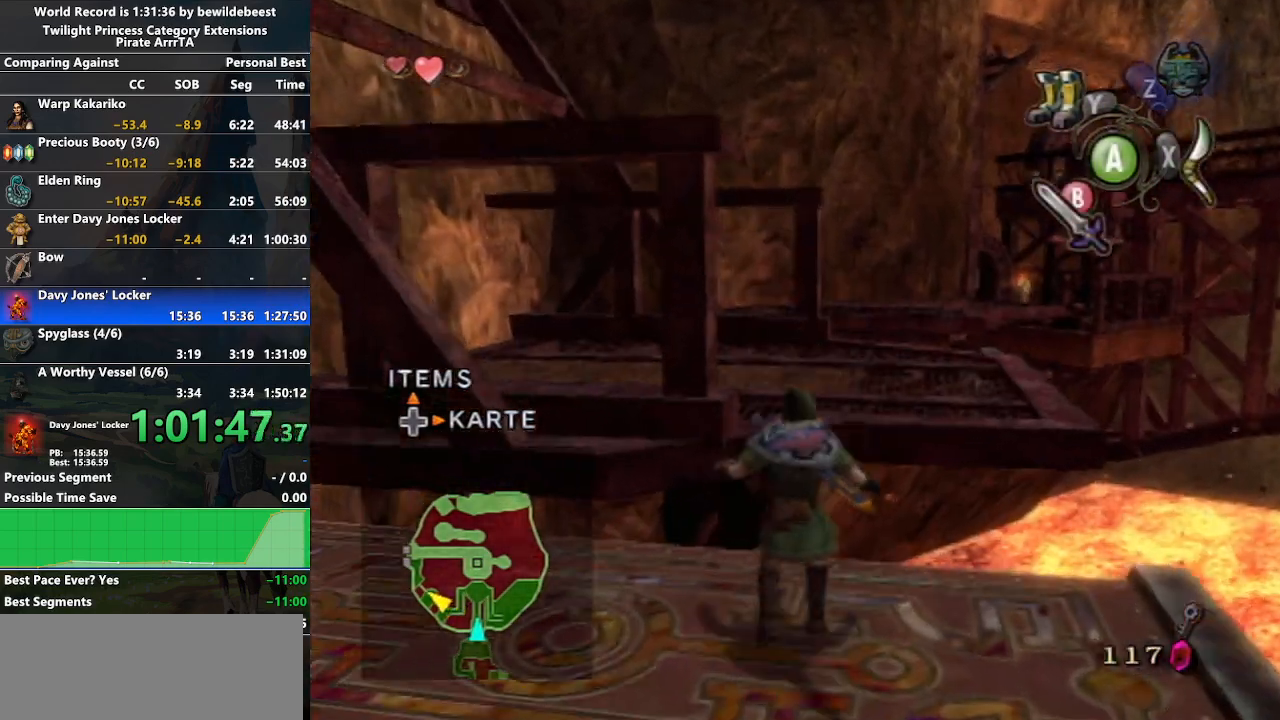
{"buttons": [], "left_stick": "up", "right_stick": "center", "events": [[67, "A", "down"], [150, "A", "up"], [150, "left_stick", "up"], [217, "A", "down"], [283, "A", "up"], [367, "A", "down"], [450, "A", "up"]]}
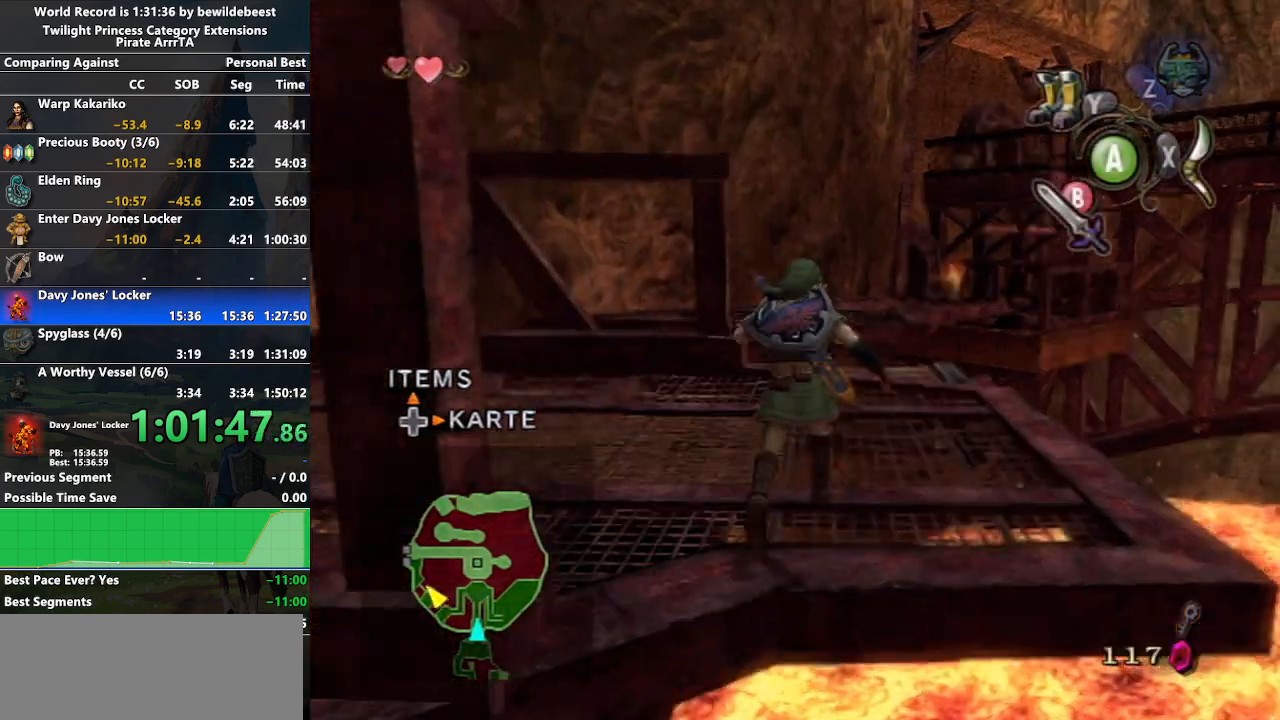
{"buttons": [], "left_stick": "down-left", "right_stick": "center", "events": [[233, "left_stick", "center"], [483, "left_stick", "down-left"]]}
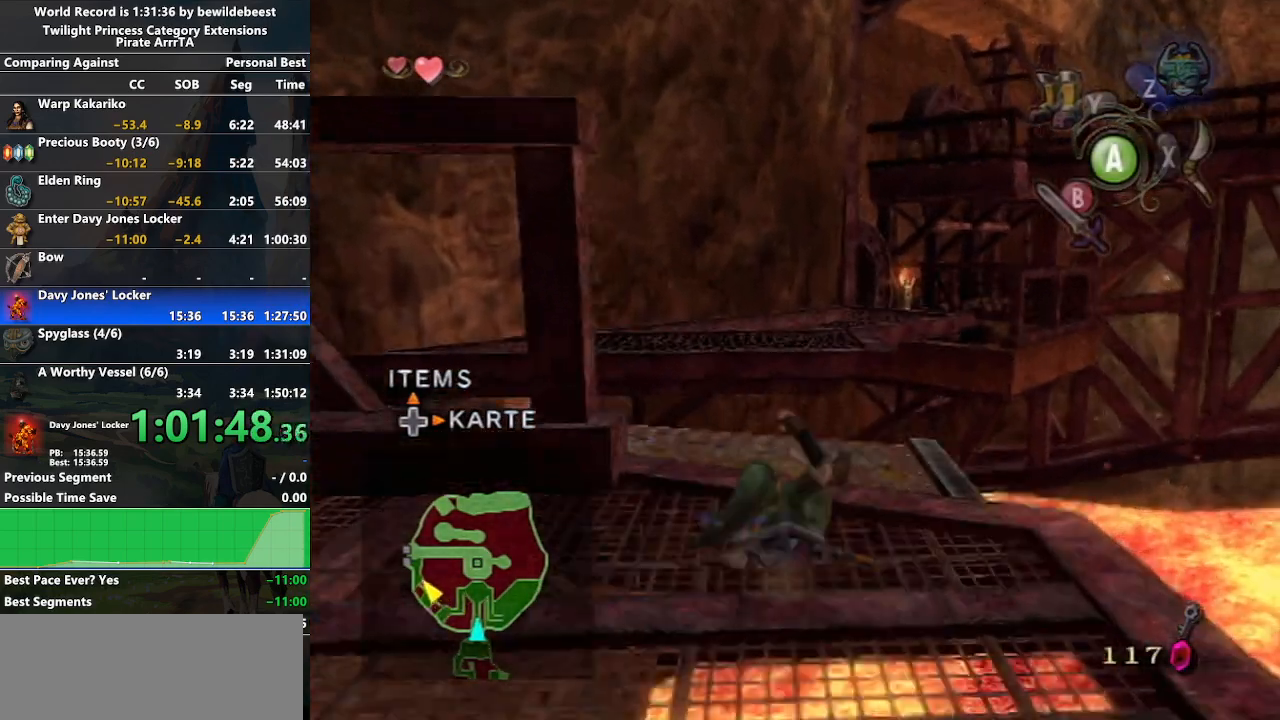
{"buttons": [], "left_stick": "center", "right_stick": "center", "events": [[450, "left_stick", "center"]]}
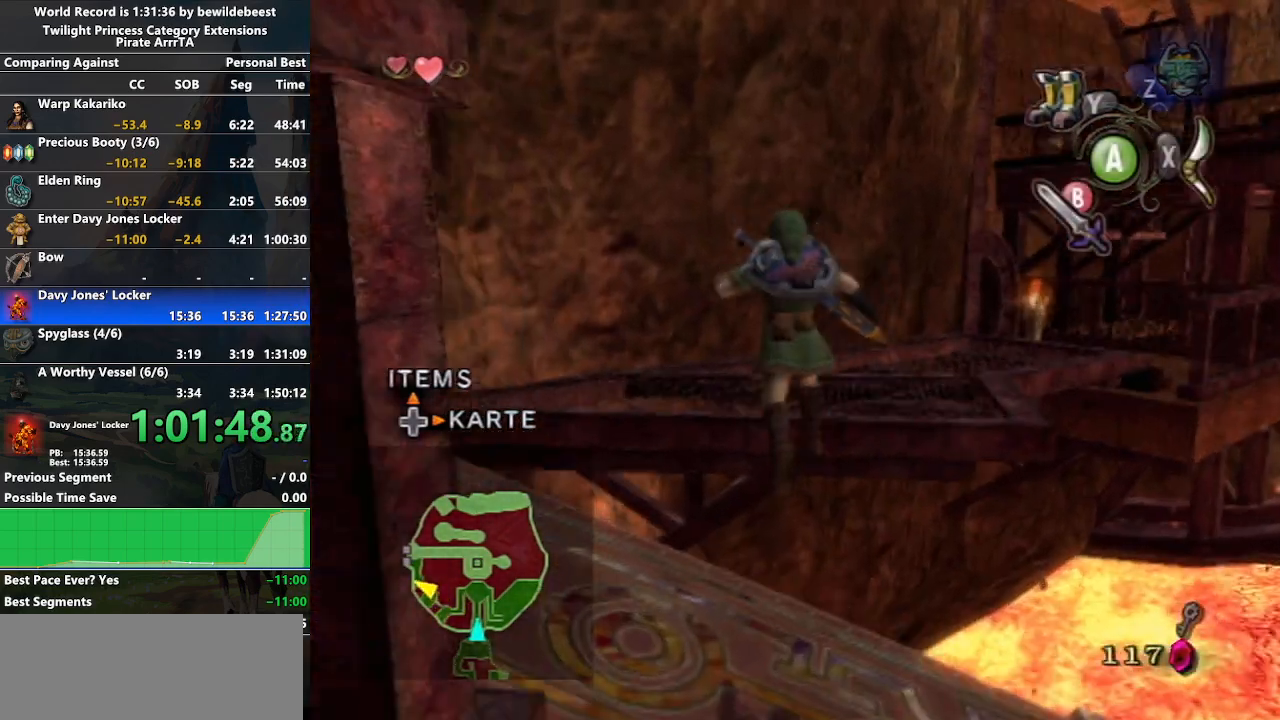
{"buttons": [], "left_stick": "up", "right_stick": "center", "events": [[133, "left_stick", "up-left"], [267, "A", "down"], [333, "A", "up"], [417, "A", "down"], [417, "left_stick", "up"], [500, "A", "up"]]}
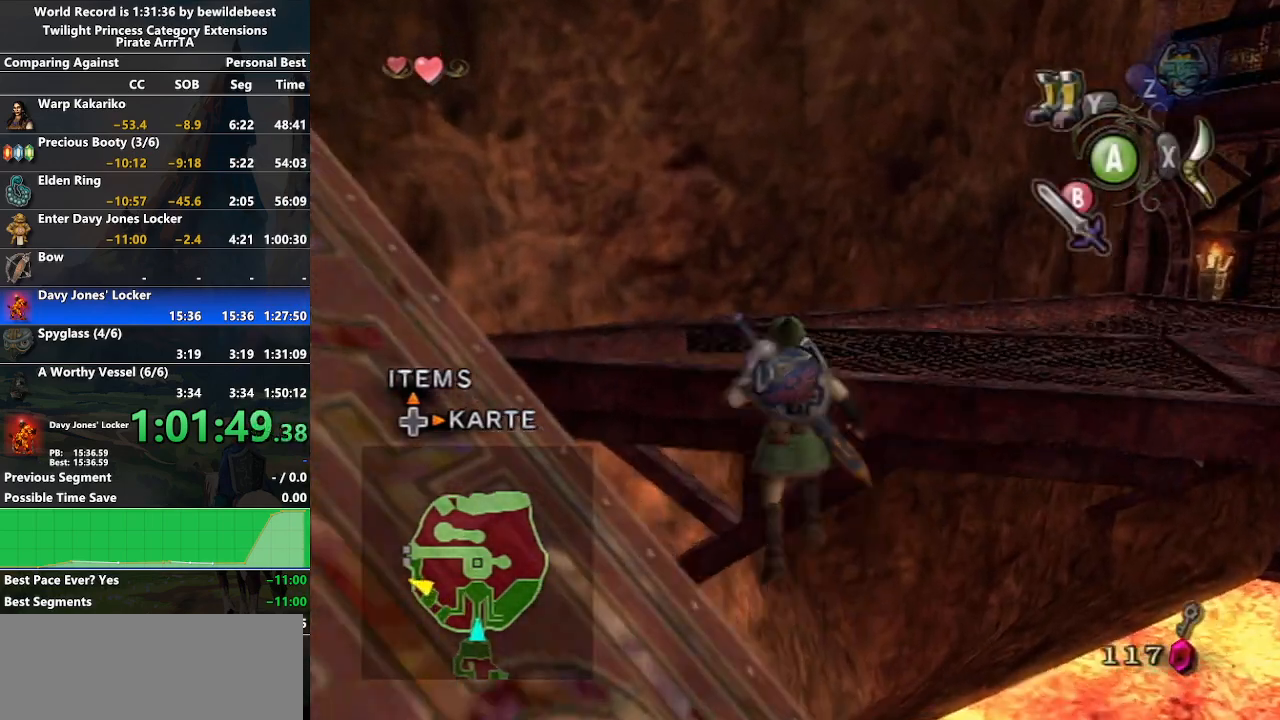
{"buttons": [], "left_stick": "up-right", "right_stick": "center", "events": [[67, "A", "down"], [150, "A", "up"], [183, "left_stick", "up-right"]]}
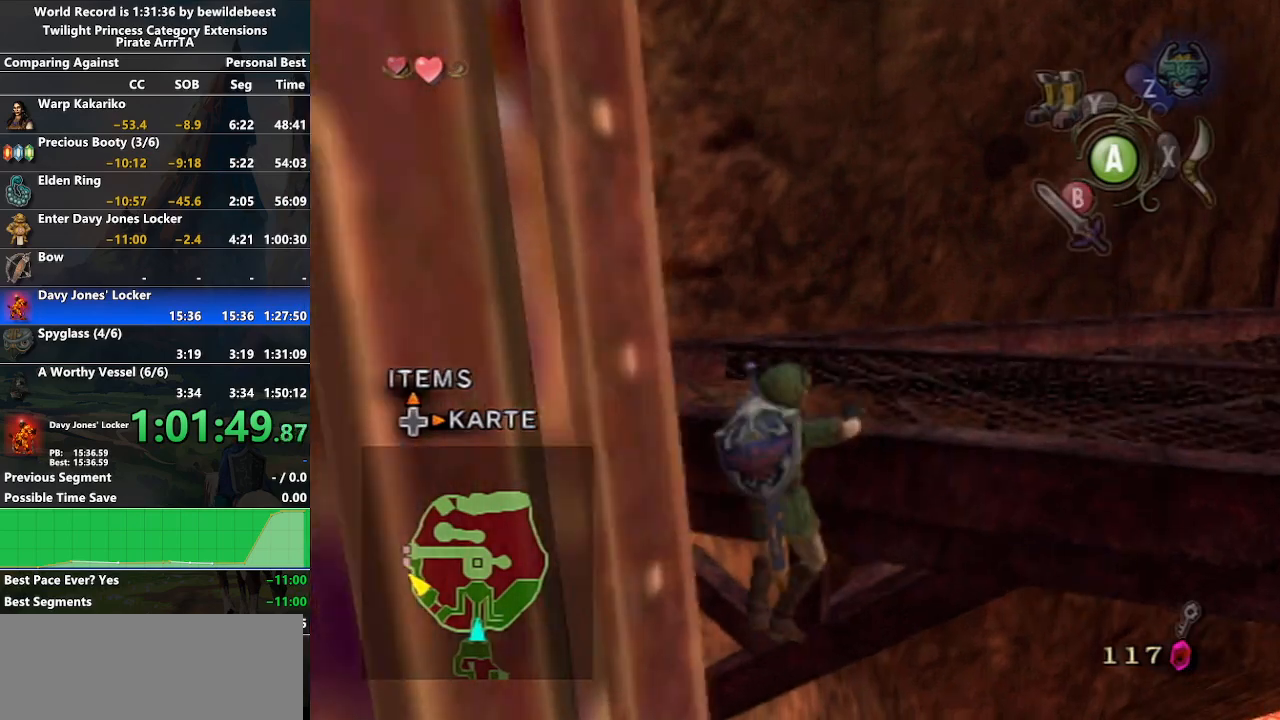
{"buttons": [], "left_stick": "center", "right_stick": "left", "events": [[300, "right_stick", "left"], [417, "left_stick", "center"]]}
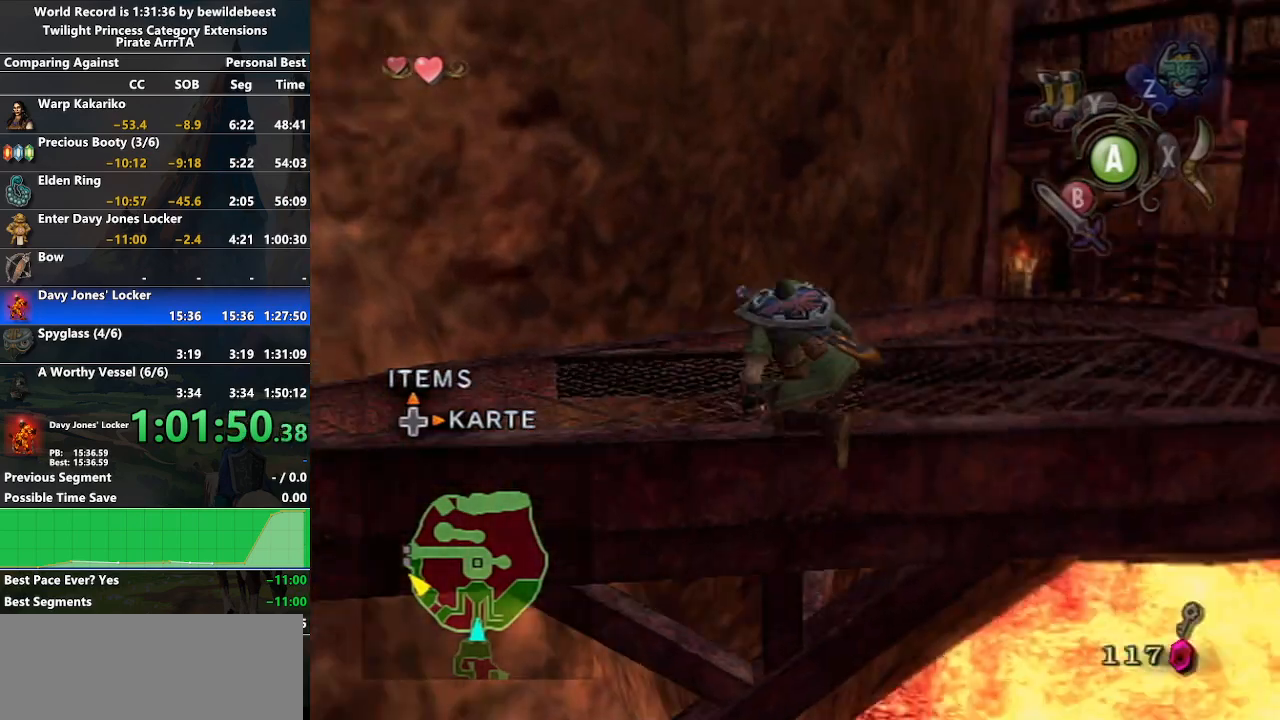
{"buttons": ["A"], "left_stick": "up", "right_stick": "center", "events": [[33, "left_stick", "up"], [50, "right_stick", "center"], [500, "A", "down"]]}
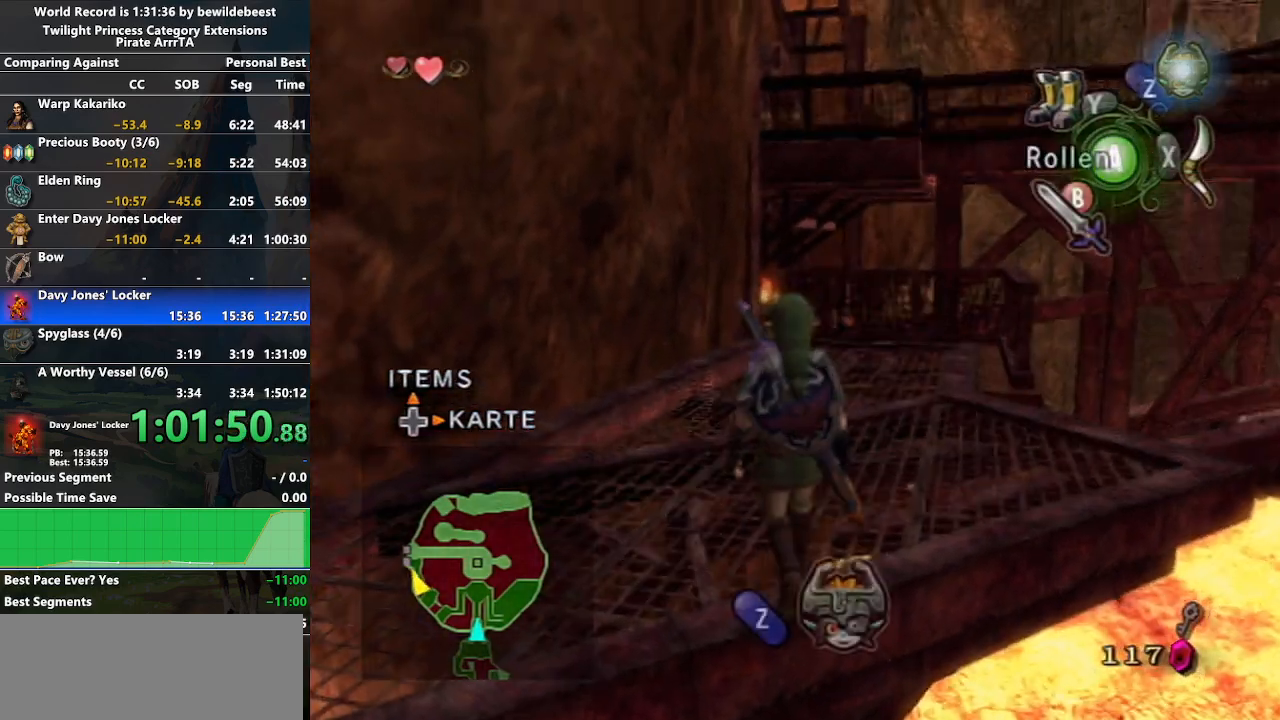
{"buttons": [], "left_stick": "up", "right_stick": "center", "events": [[67, "A", "up"], [133, "A", "down"], [217, "A", "up"], [283, "A", "down"], [367, "A", "up"], [433, "A", "down"], [500, "A", "up"]]}
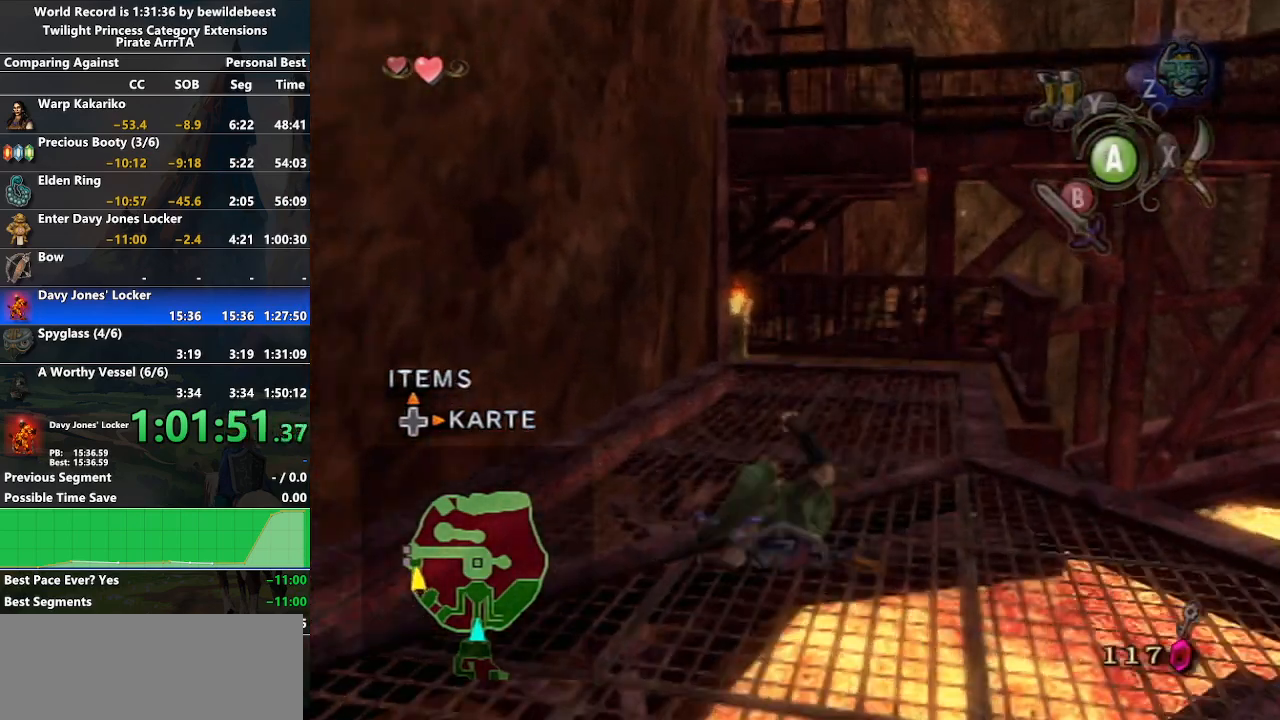
{"buttons": [], "left_stick": "up", "right_stick": "center", "events": [[67, "A", "down"], [133, "A", "up"], [200, "A", "down"], [267, "A", "up"], [350, "A", "down"], [433, "A", "up"]]}
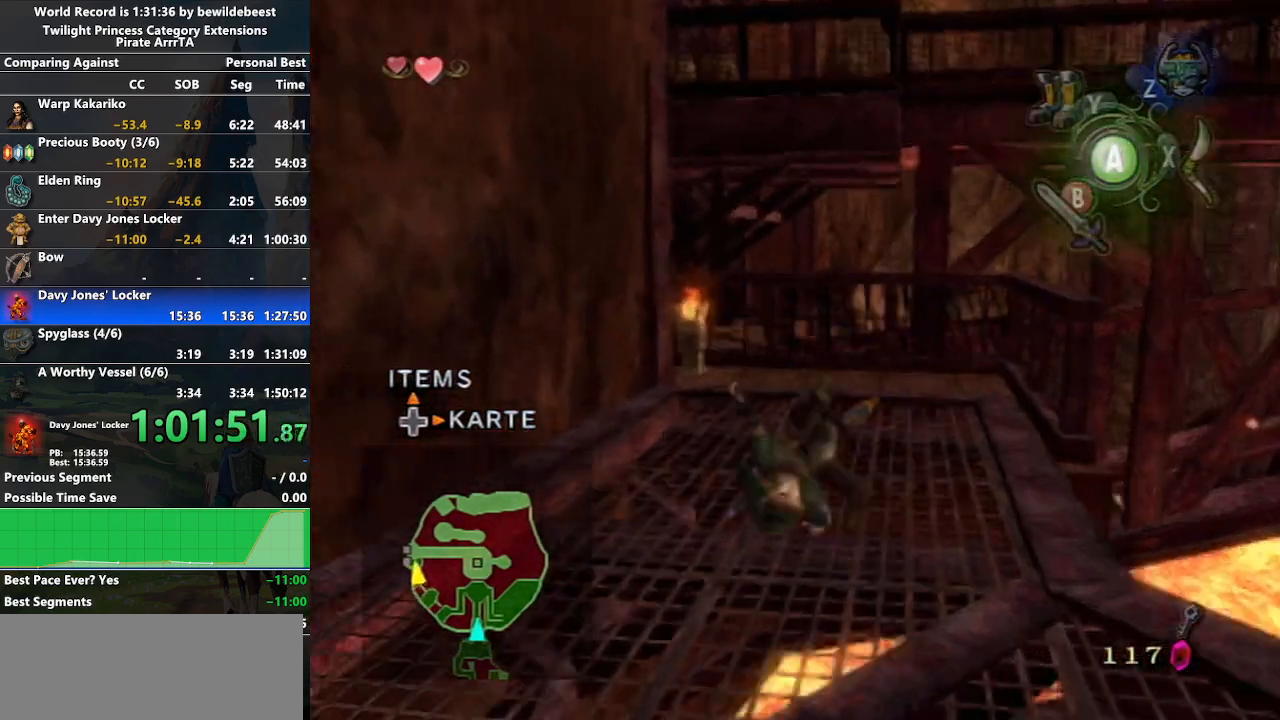
{"buttons": [], "left_stick": "up", "right_stick": "center", "events": [[433, "A", "down"], [483, "A", "up"]]}
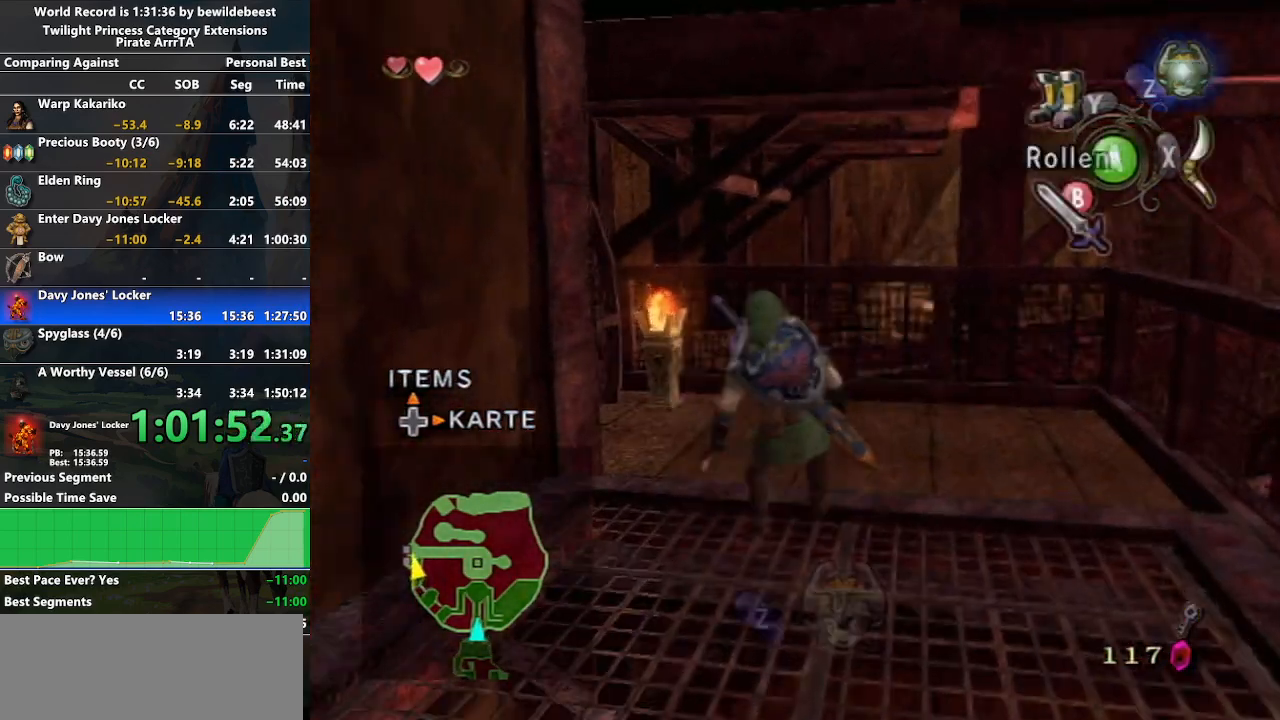
{"buttons": [], "left_stick": "up", "right_stick": "right", "events": [[17, "A", "down"], [33, "left_stick", "up-left"], [117, "A", "up"], [267, "right_stick", "right"], [500, "left_stick", "up"]]}
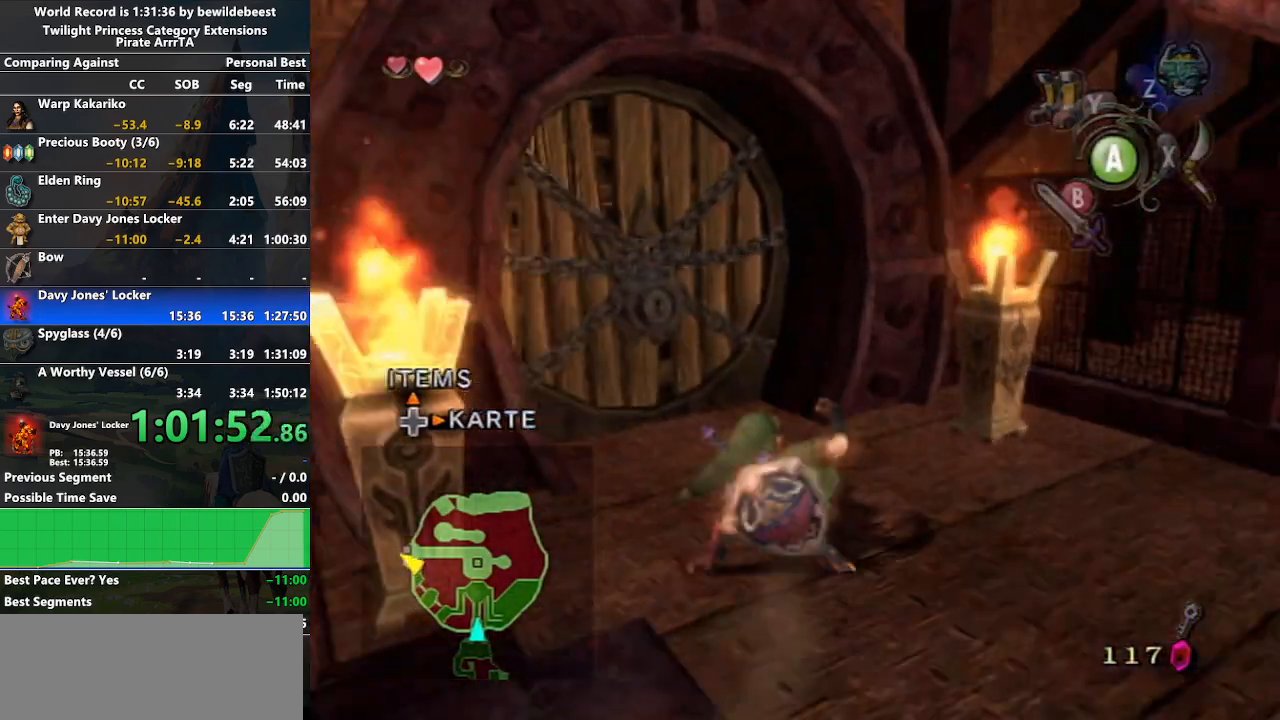
{"buttons": ["A"], "left_stick": "center", "right_stick": "center", "events": [[17, "right_stick", "center"], [383, "A", "down"], [383, "left_stick", "center"]]}
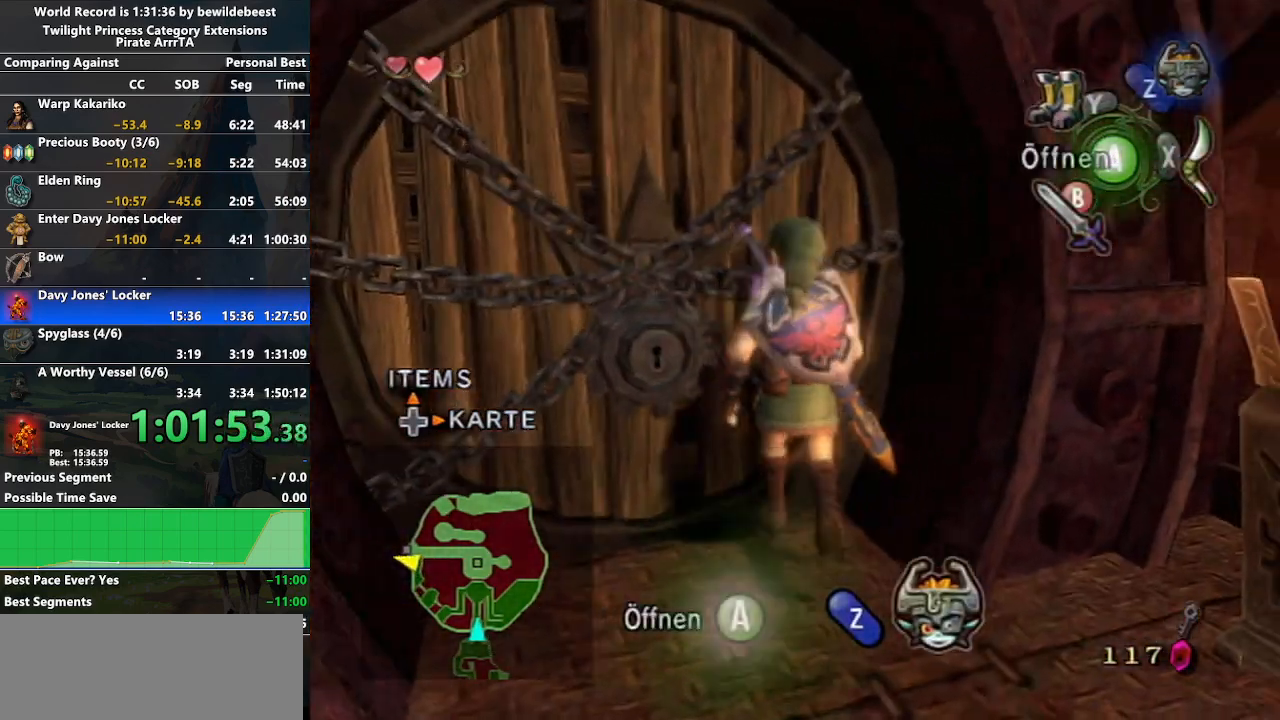
{"buttons": [], "left_stick": "left", "right_stick": "center", "events": [[17, "A", "up"], [450, "left_stick", "left"]]}
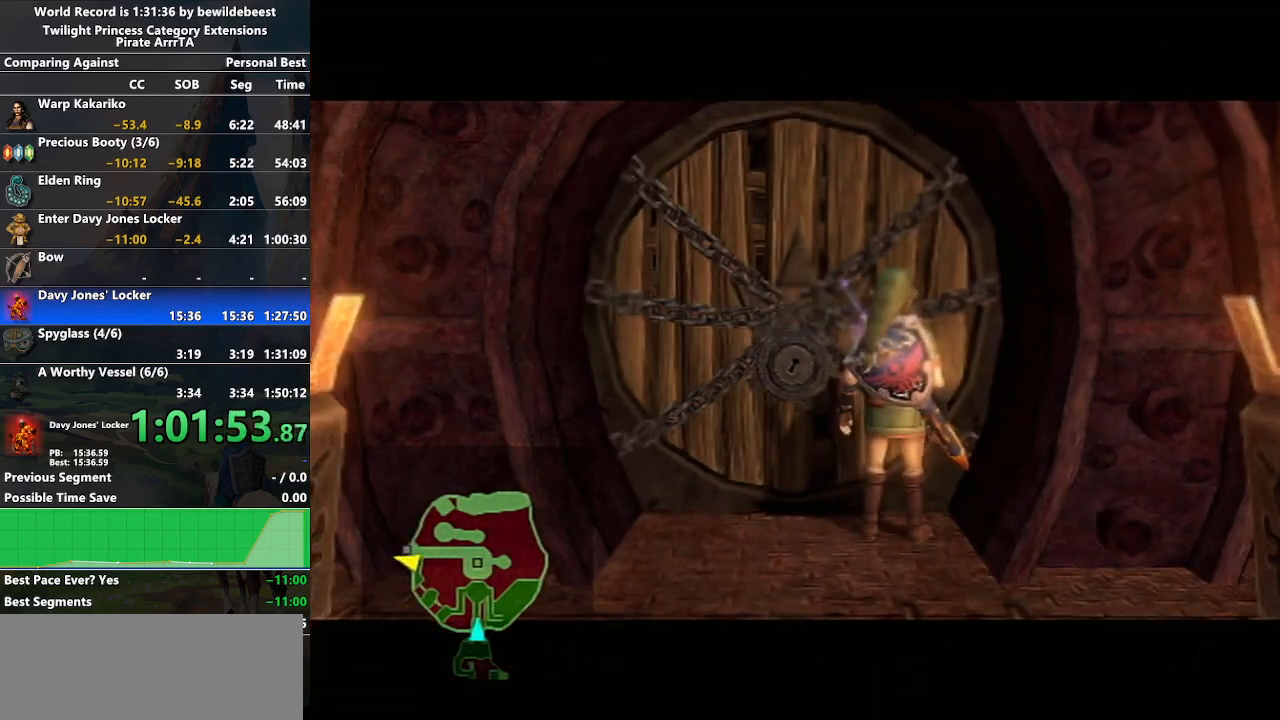
{"buttons": [], "left_stick": "down-right", "right_stick": "center", "events": [[217, "left_stick", "down-right"]]}
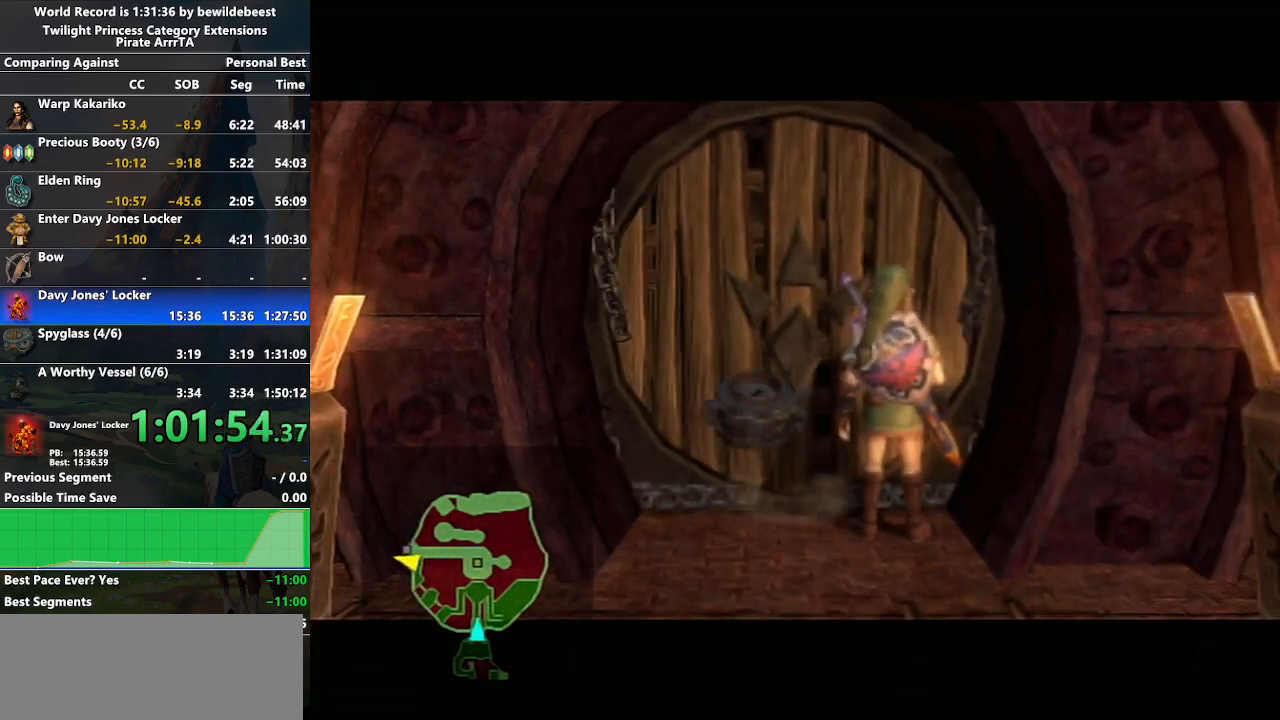
{"buttons": [], "left_stick": "left", "right_stick": "center", "events": [[117, "left_stick", "center"], [317, "left_stick", "left"]]}
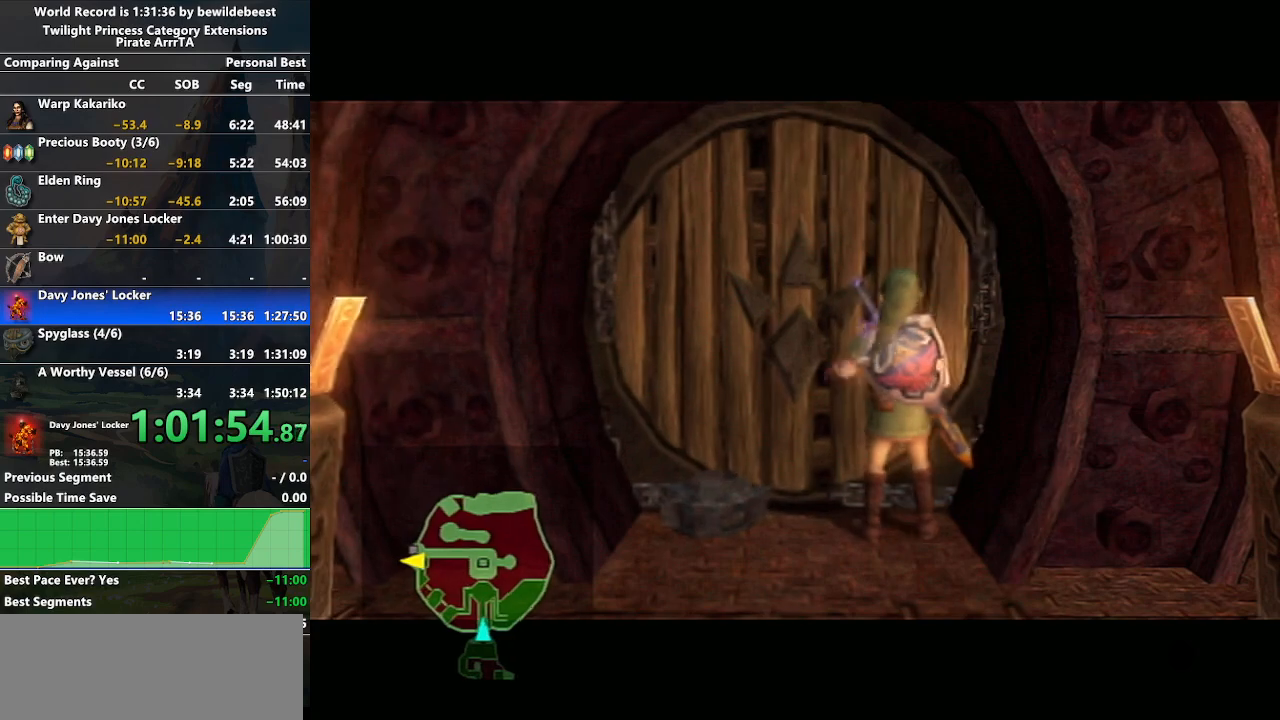
{"buttons": [], "left_stick": "down-right", "right_stick": "center", "events": [[100, "left_stick", "center"], [300, "left_stick", "down-right"]]}
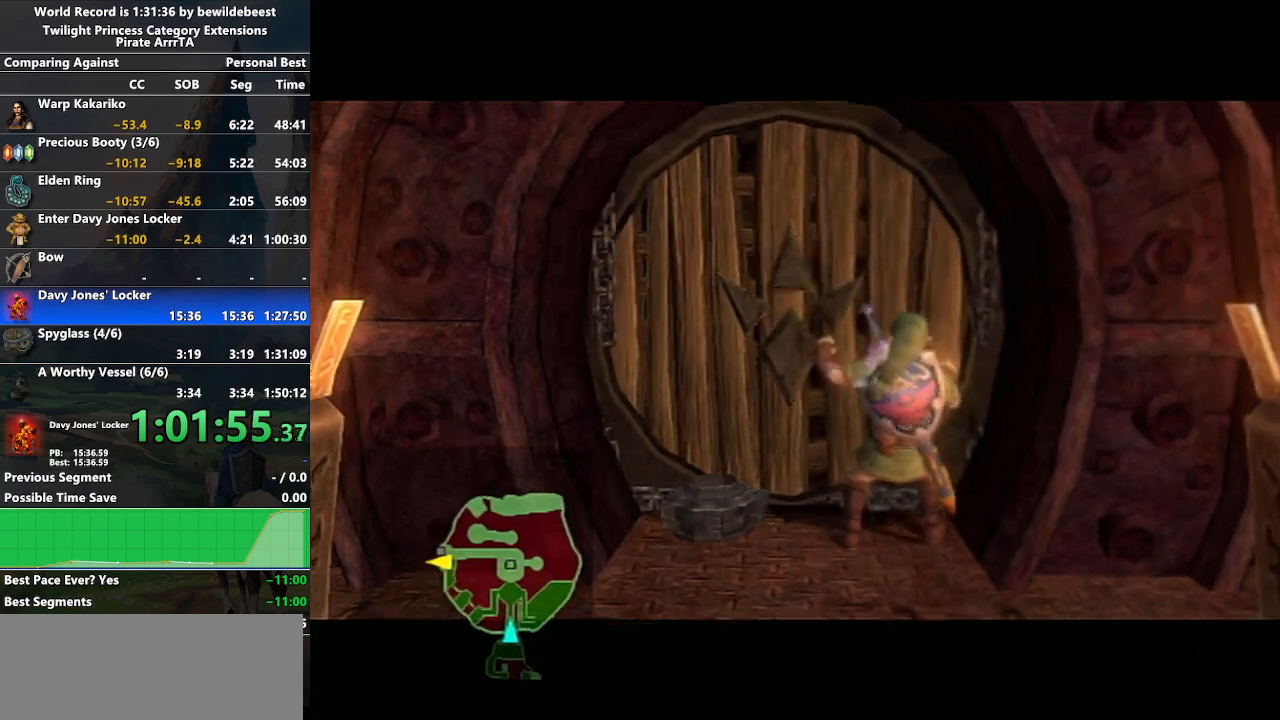
{"buttons": [], "left_stick": "center", "right_stick": "center", "events": [[200, "left_stick", "center"]]}